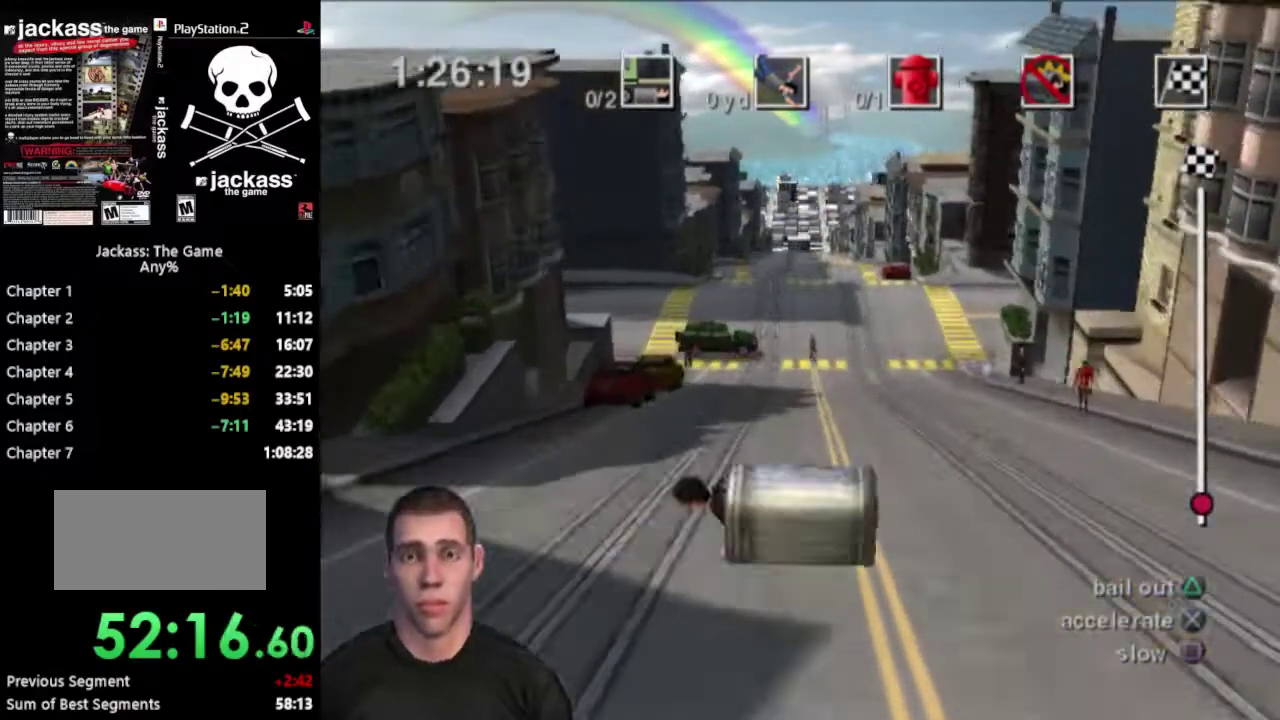
Gameplay with a controller (PlayStation layout); each line is a JSON object with the inputs held at the frame after it. "events" lists button and stick changes between this image and that frame as [ms after this image, input, new state], when the widget could be followed in between. Not read: L3 R3.
{"buttons": ["CROSS"], "events": []}
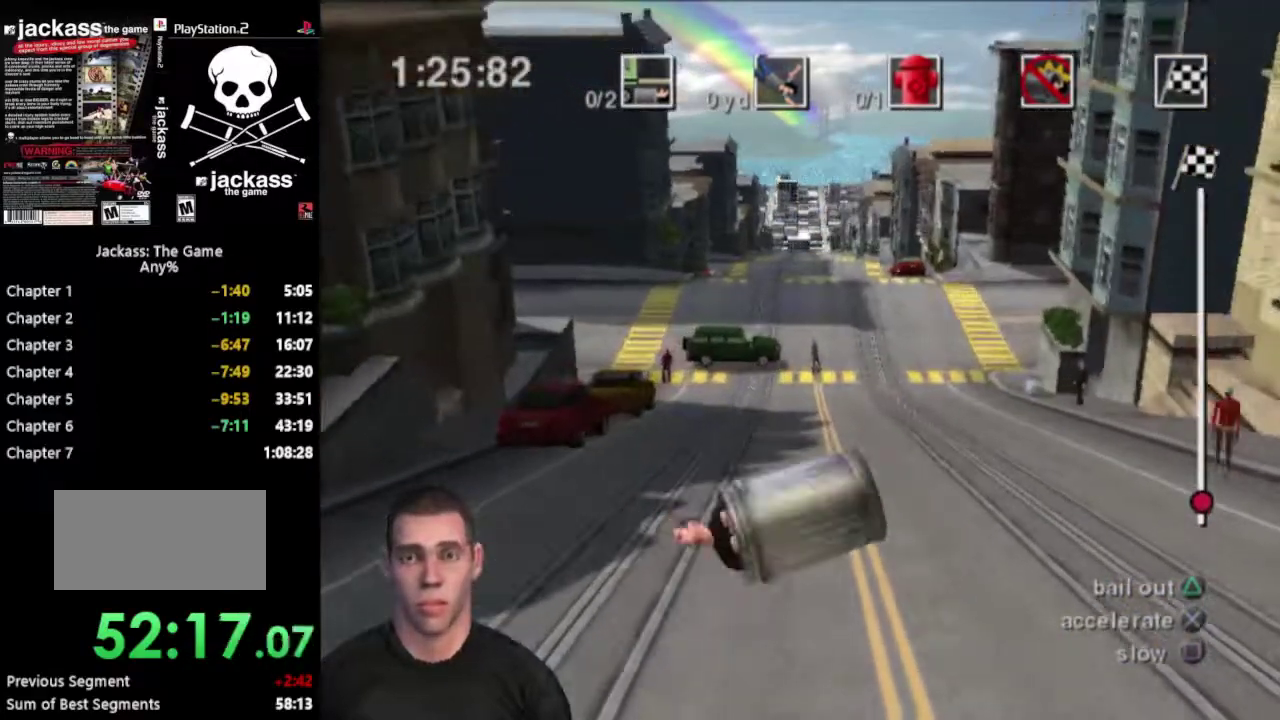
{"buttons": ["CROSS"], "events": []}
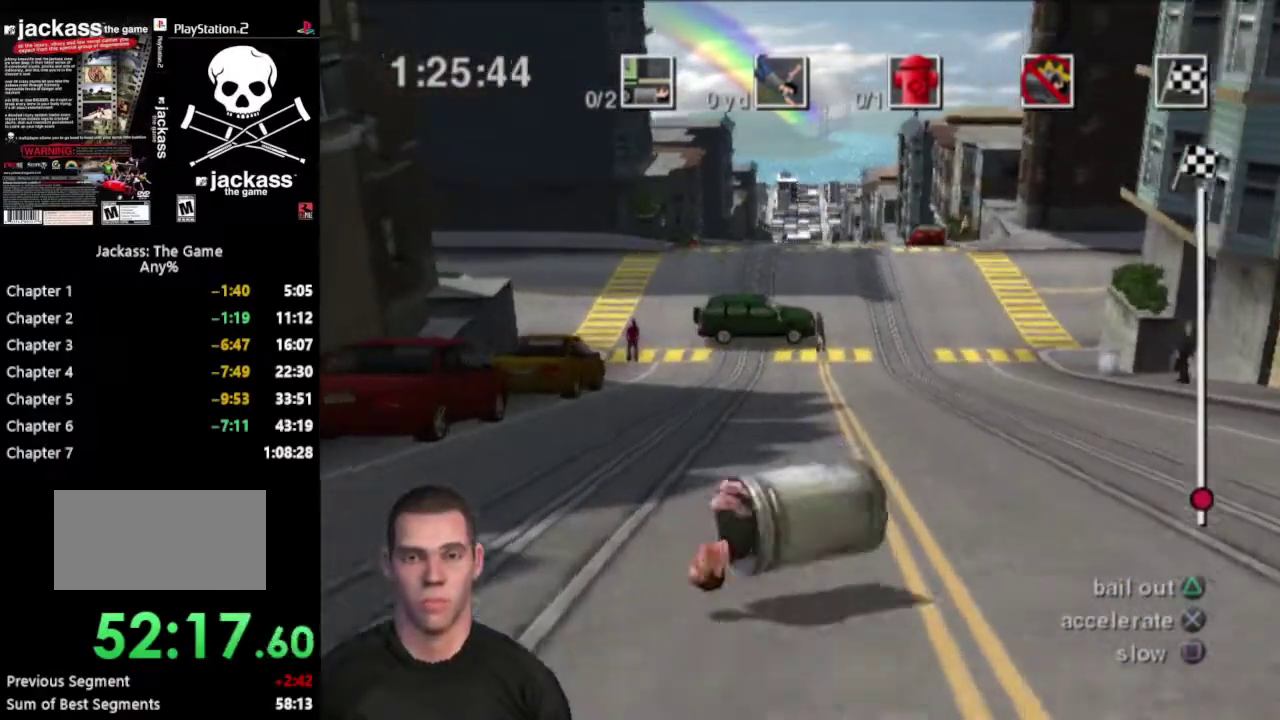
{"buttons": ["CROSS"], "events": []}
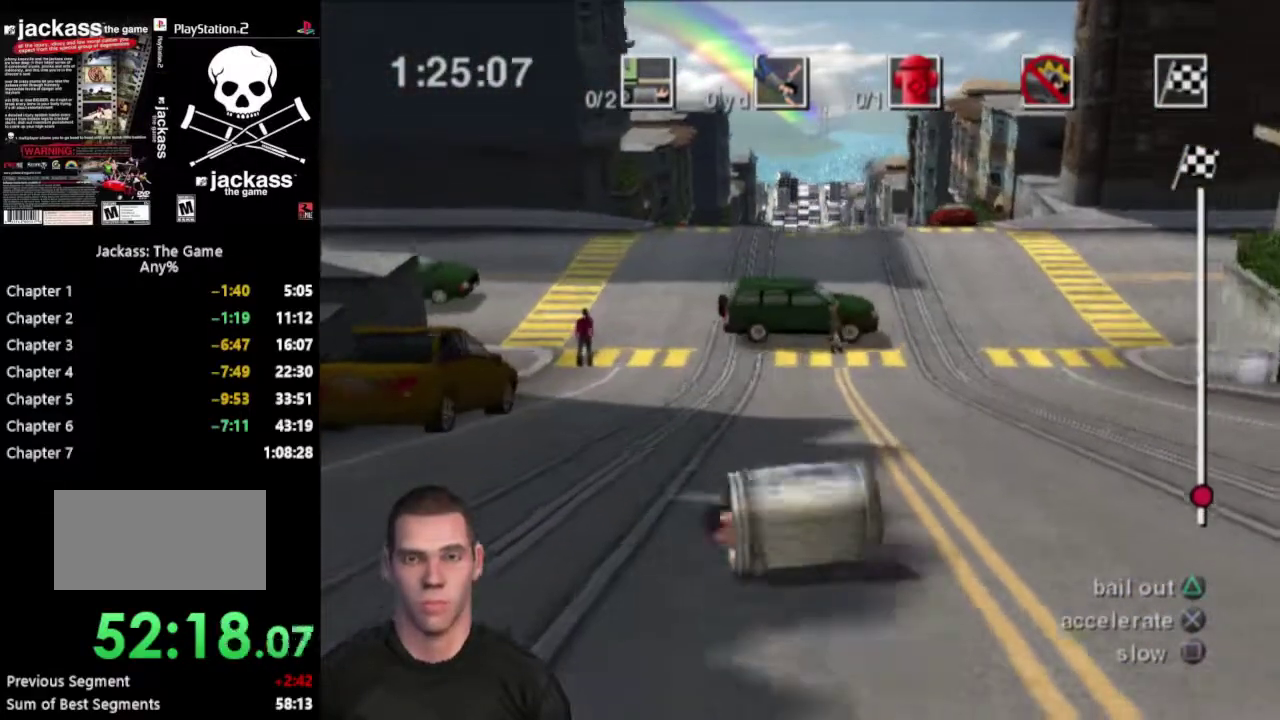
{"buttons": ["CROSS"], "events": []}
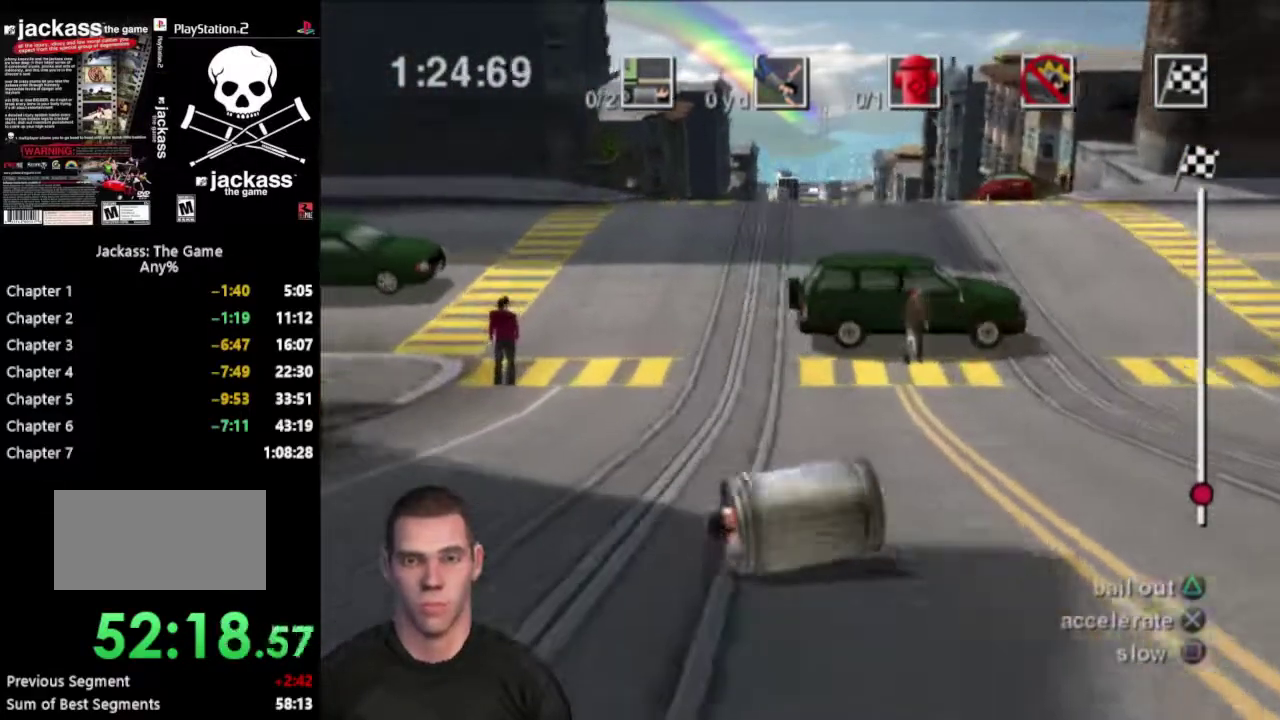
{"buttons": ["CROSS"], "events": []}
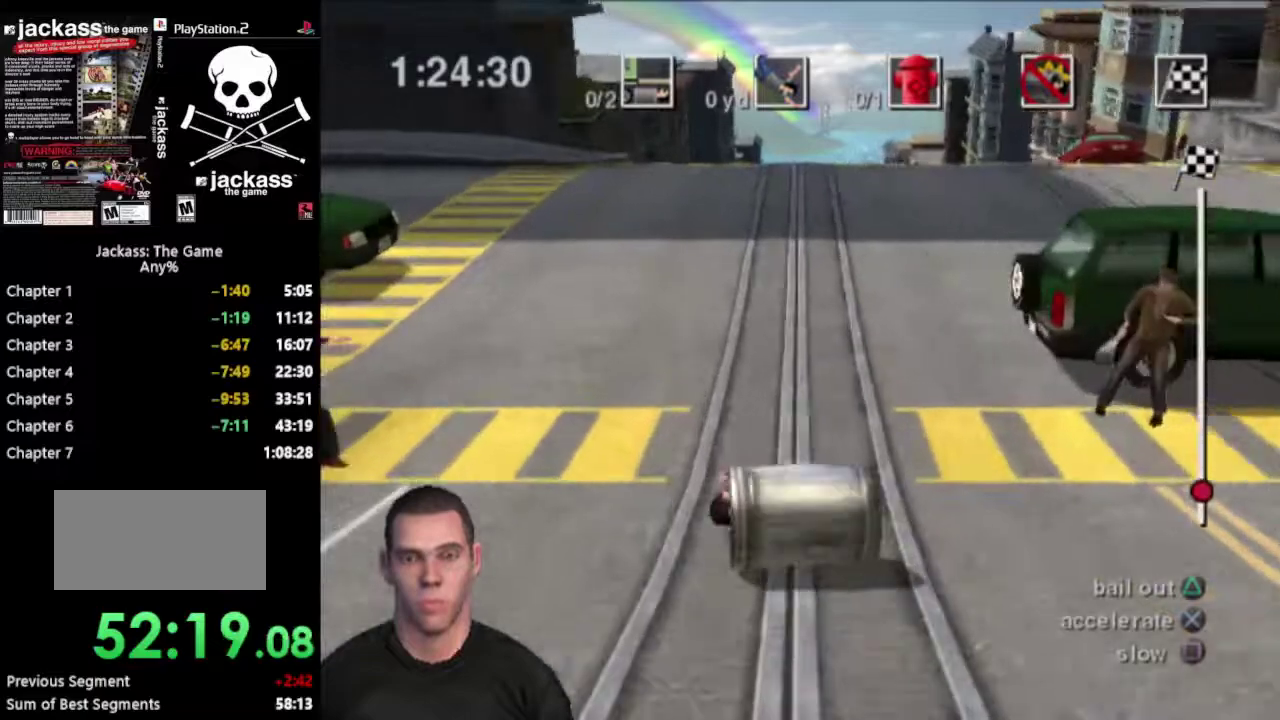
{"buttons": ["CROSS"], "events": []}
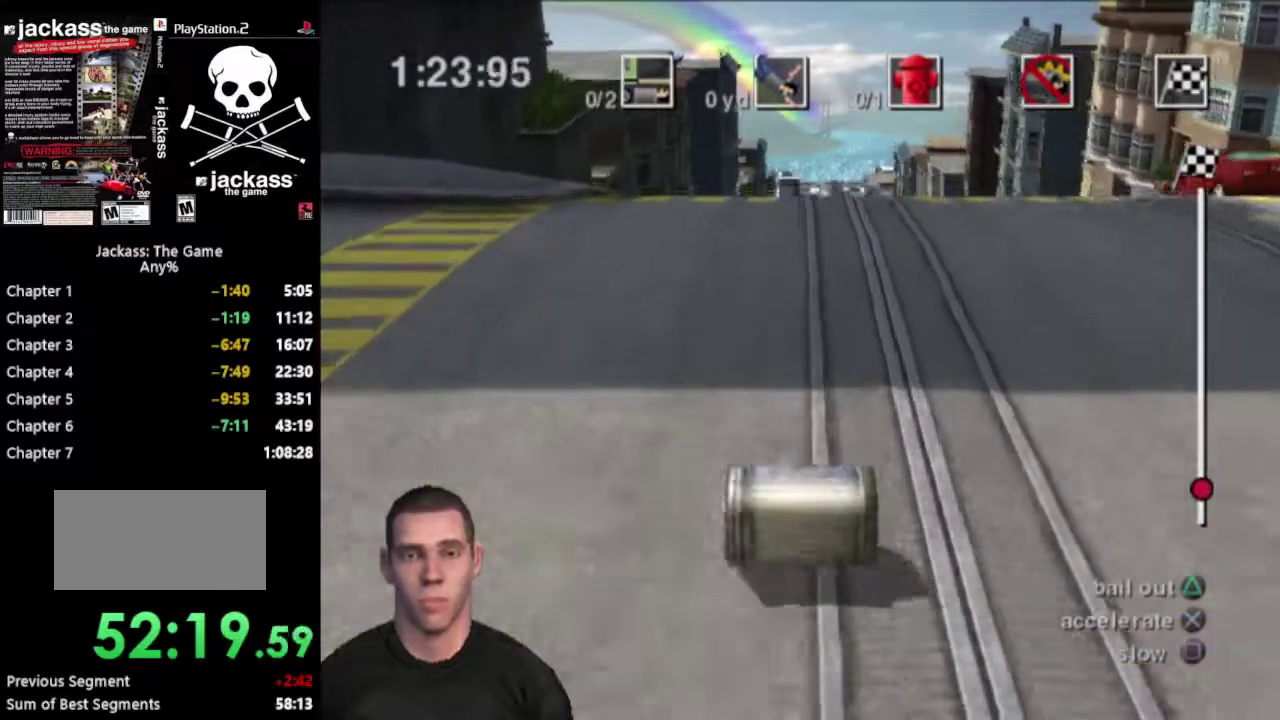
{"buttons": ["CROSS"], "events": []}
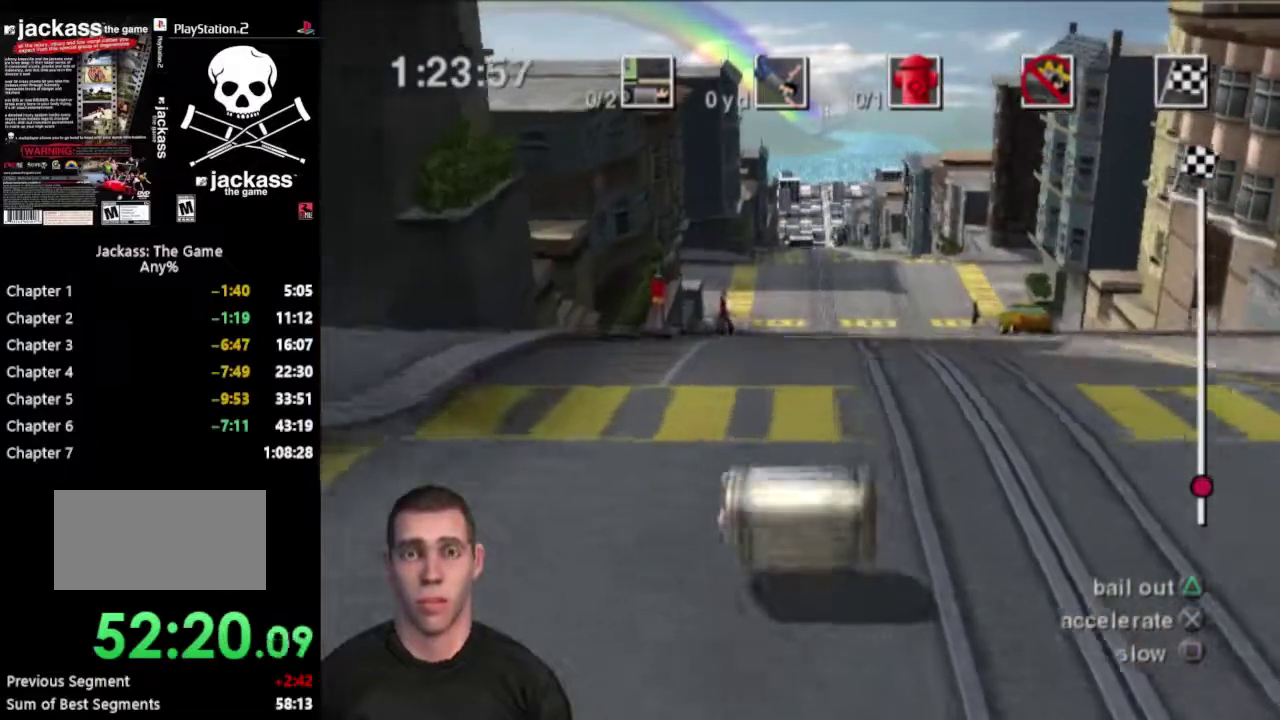
{"buttons": ["CROSS"], "events": []}
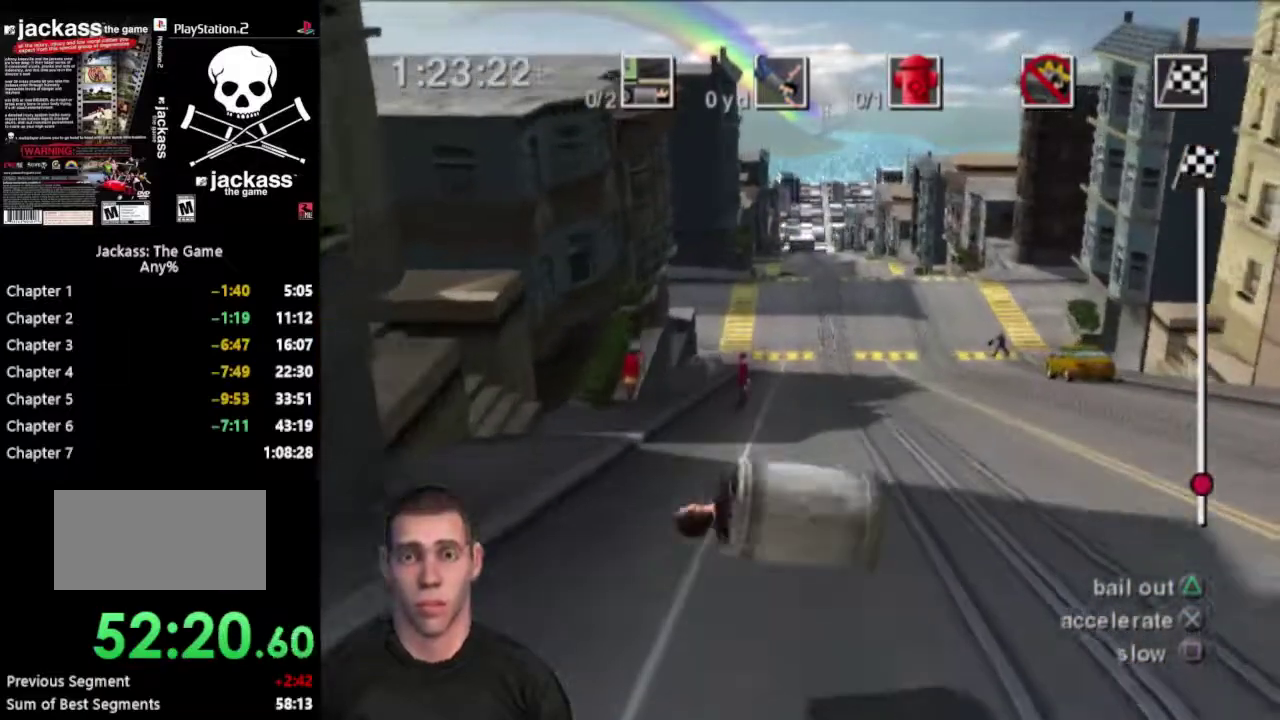
{"buttons": ["CROSS"], "events": []}
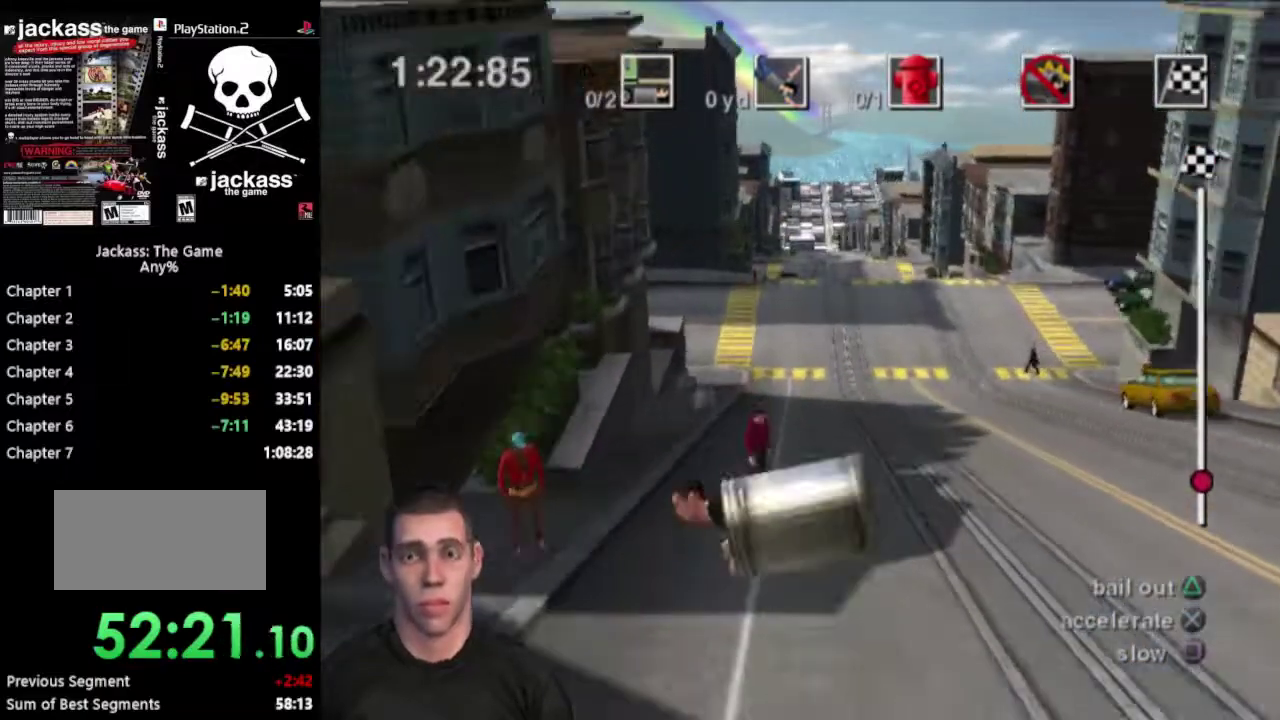
{"buttons": ["CROSS"], "events": []}
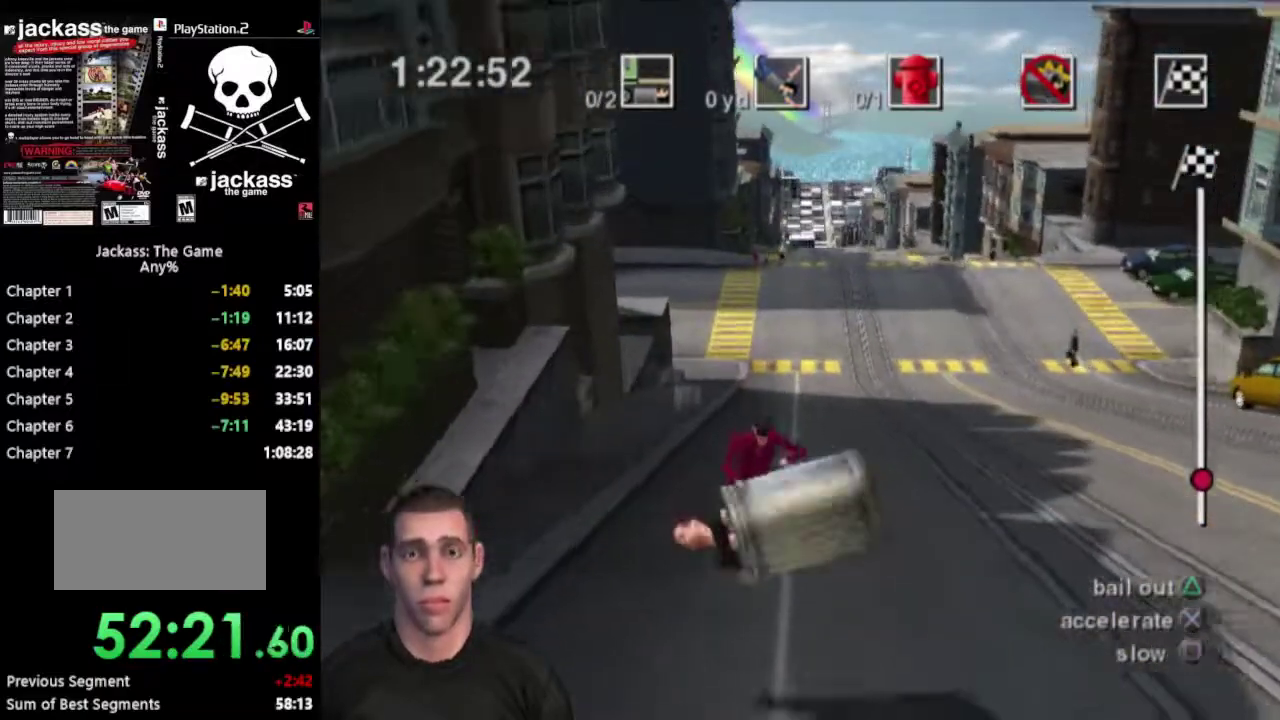
{"buttons": ["CROSS"], "events": []}
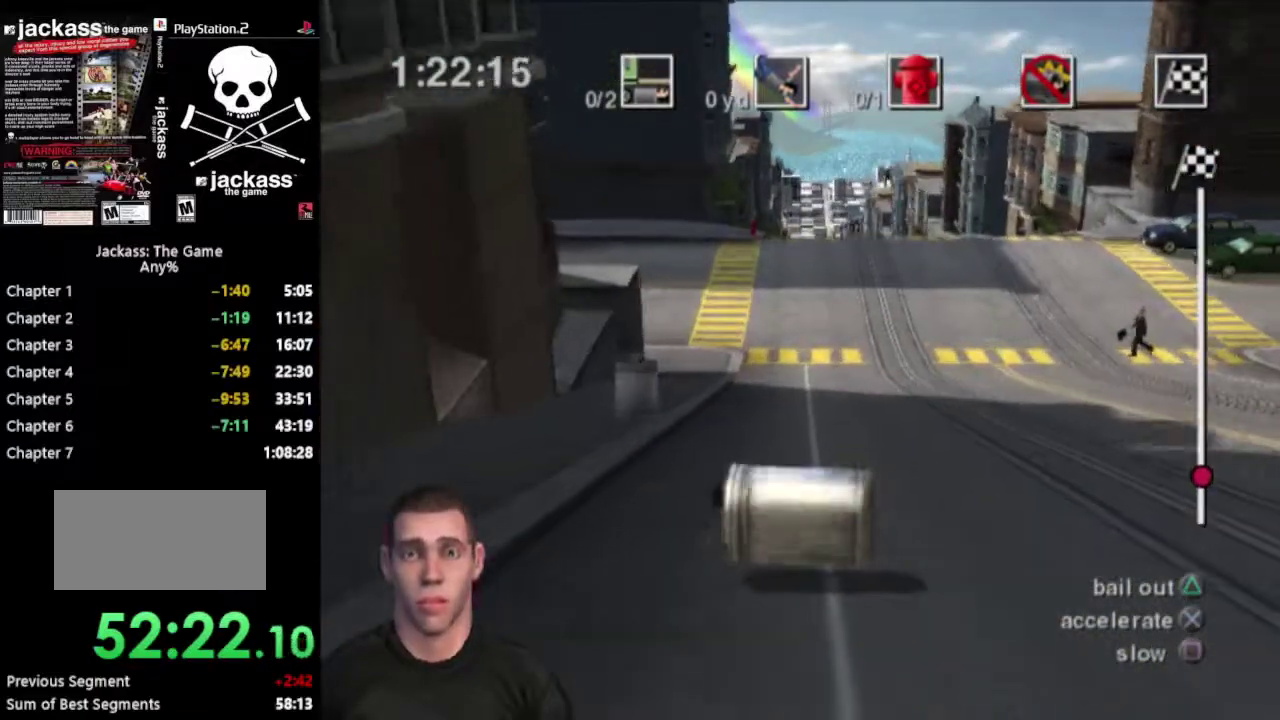
{"buttons": ["CROSS"], "events": []}
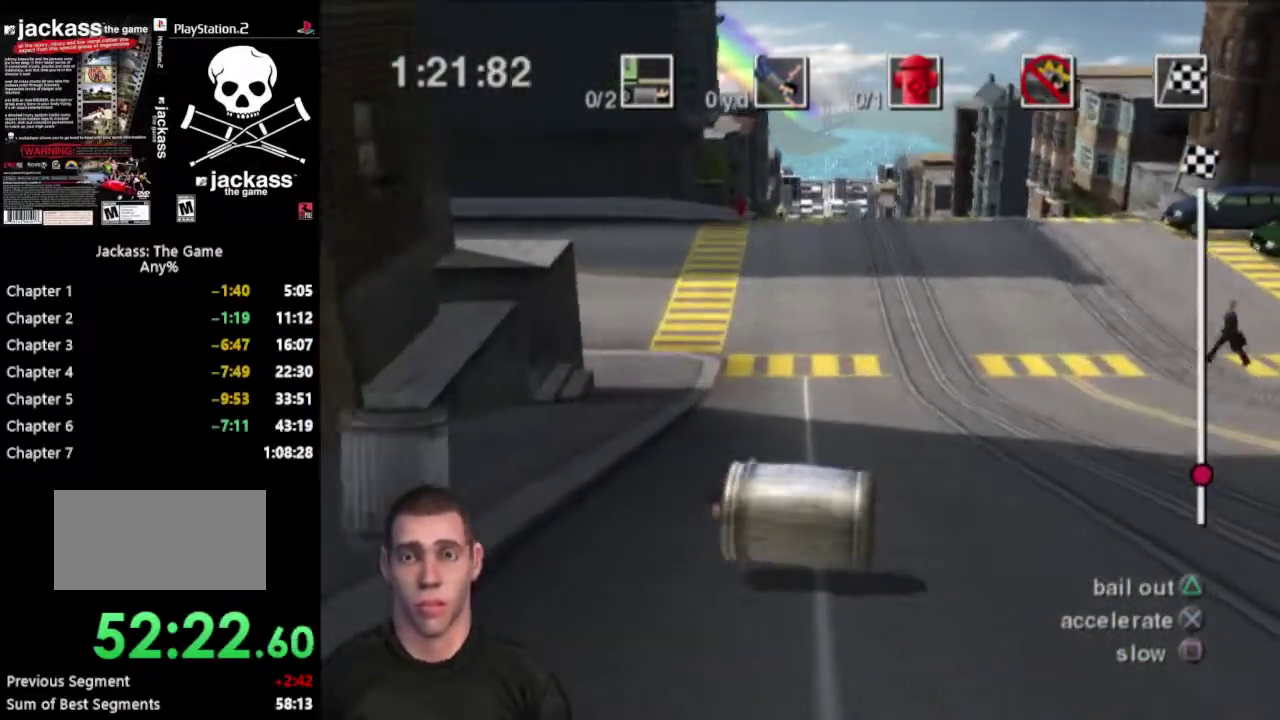
{"buttons": ["CROSS"], "events": []}
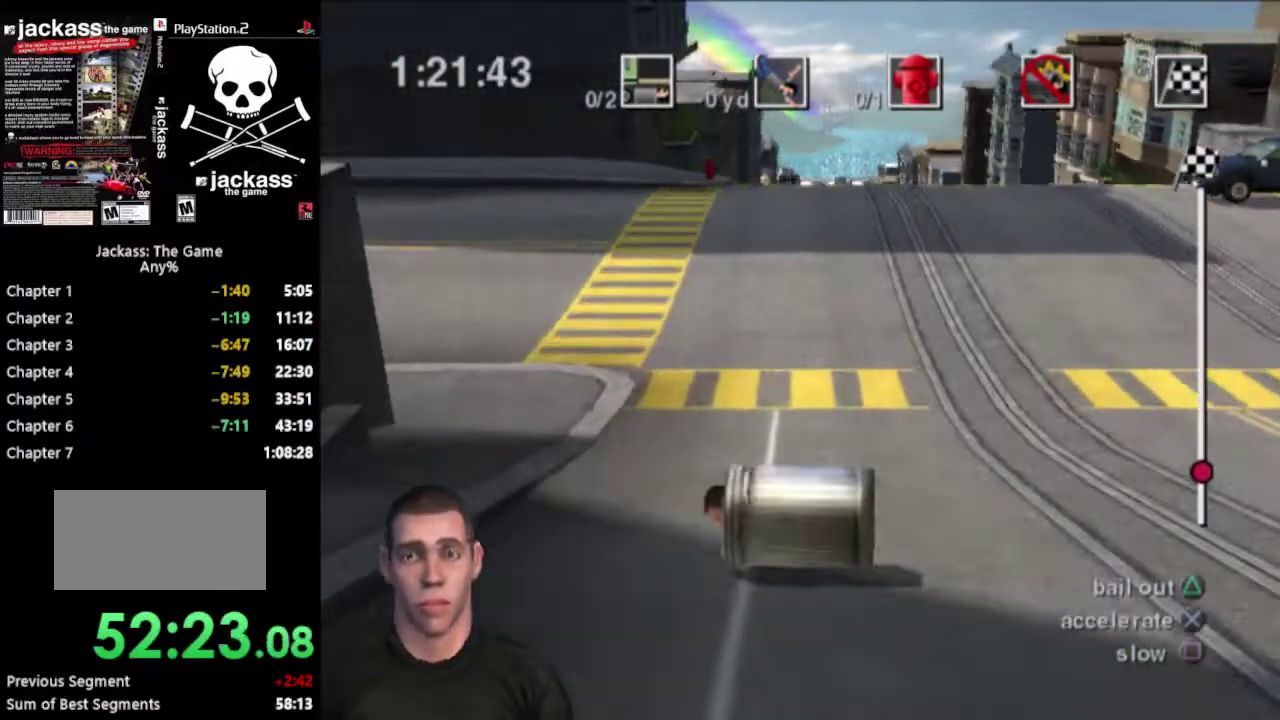
{"buttons": ["CROSS"], "events": []}
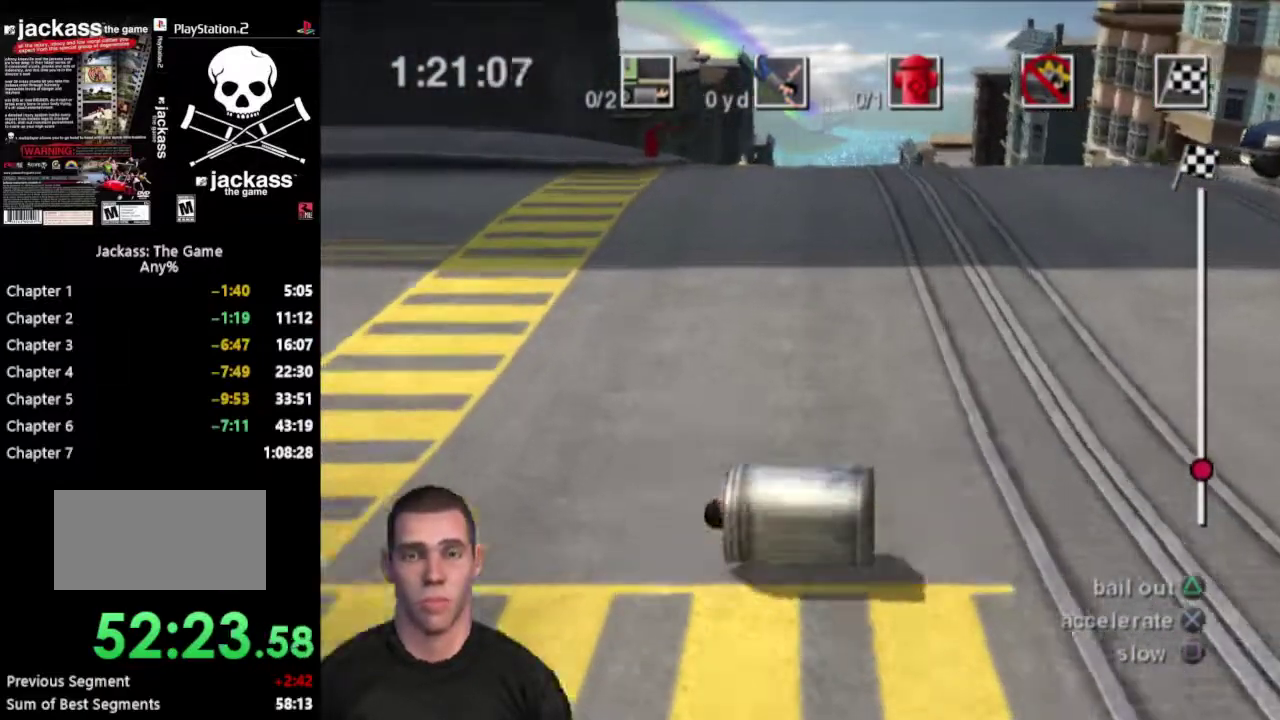
{"buttons": ["CROSS"], "events": []}
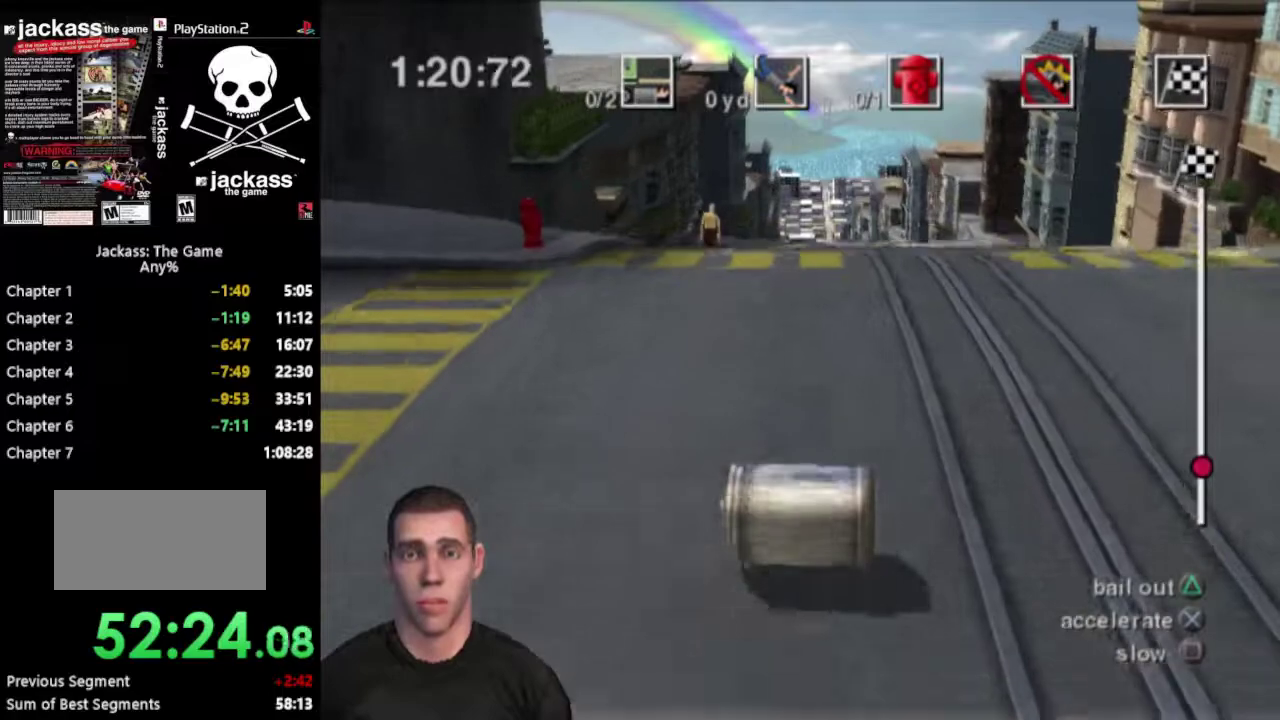
{"buttons": ["CROSS"], "events": []}
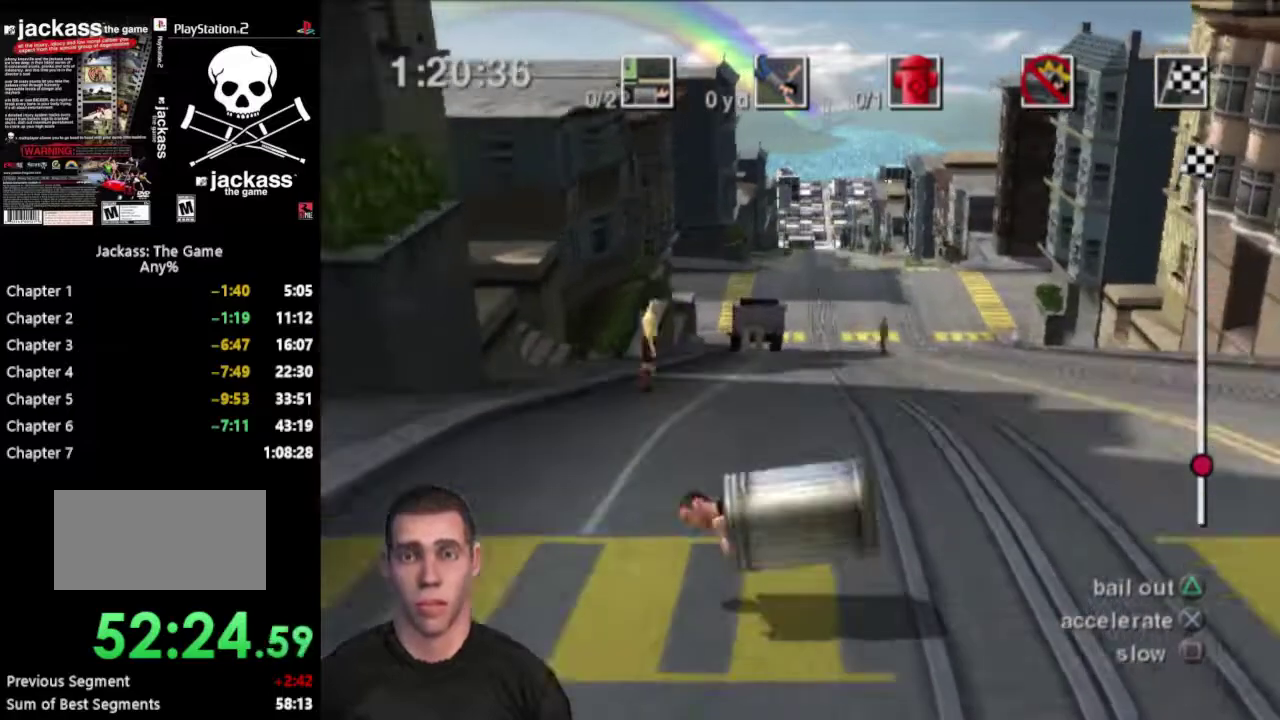
{"buttons": ["CROSS"], "events": []}
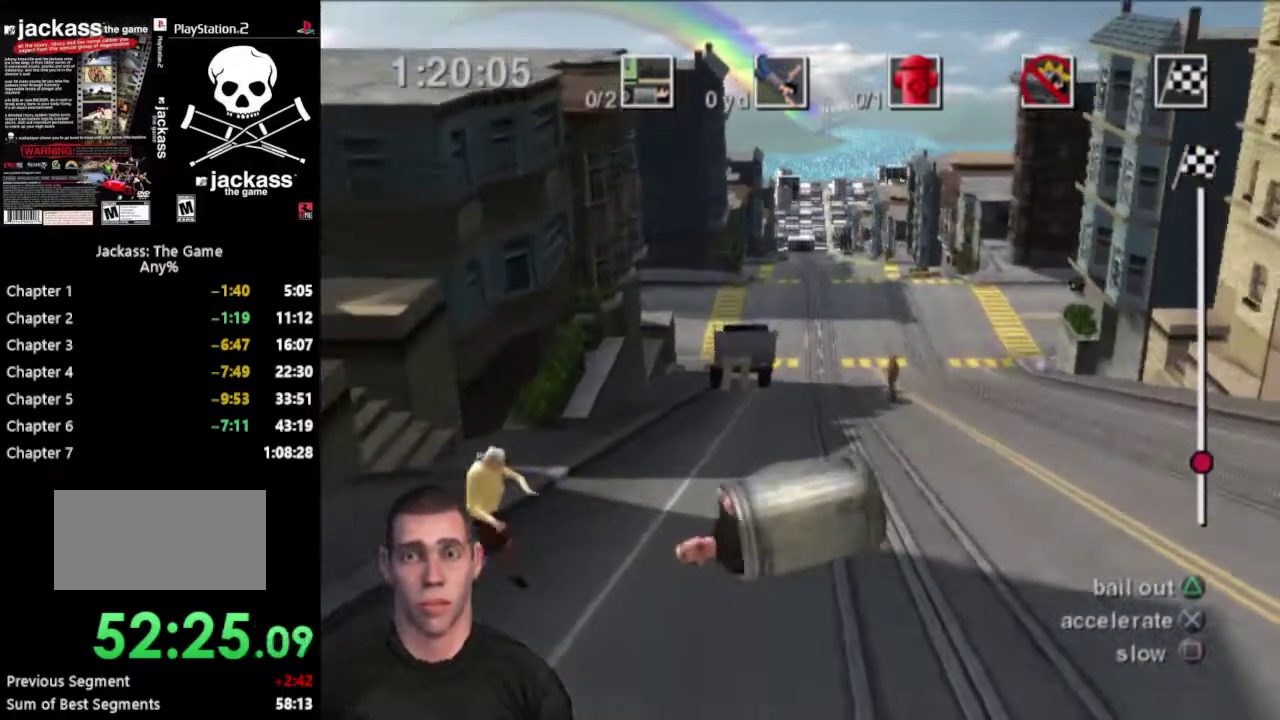
{"buttons": ["CROSS"], "events": []}
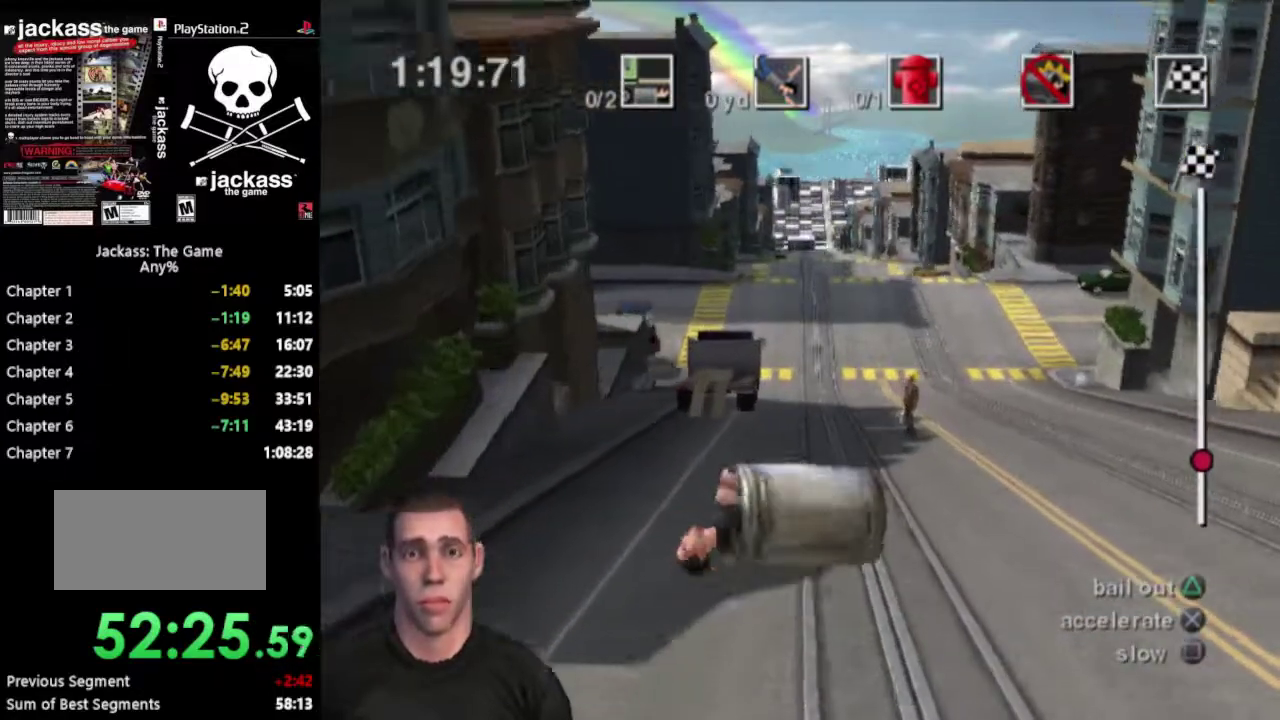
{"buttons": ["CROSS"], "events": []}
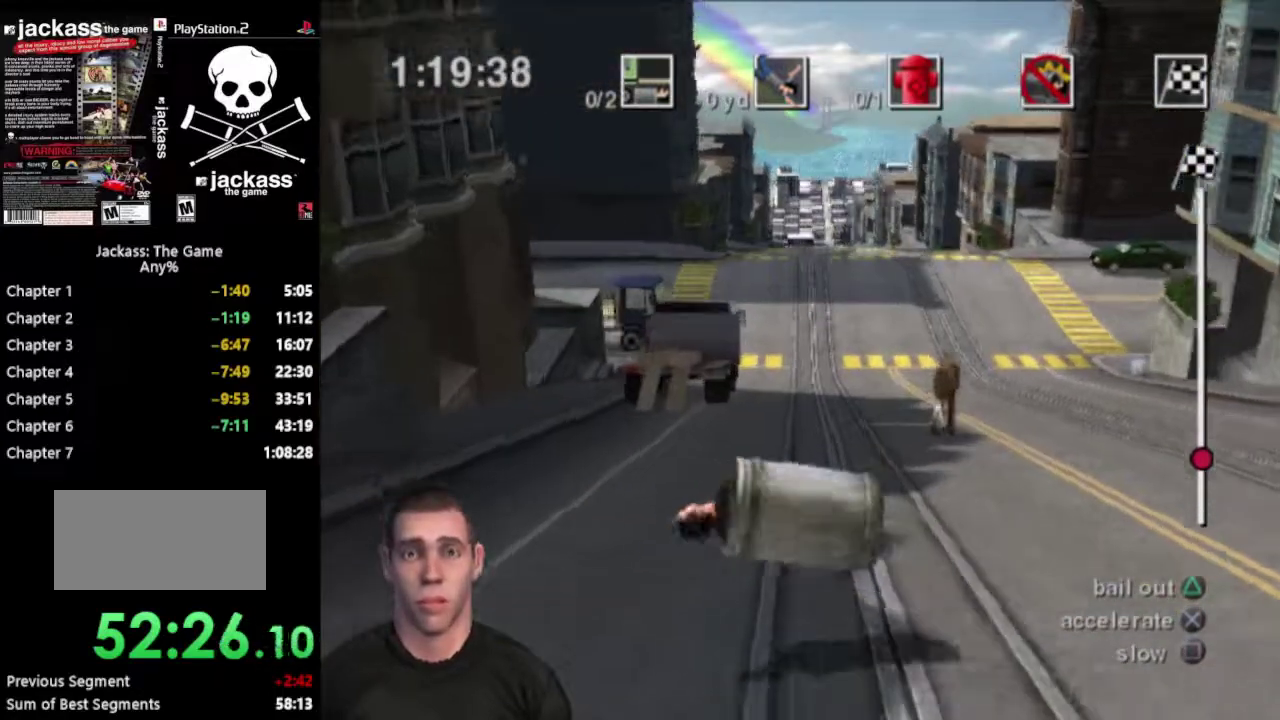
{"buttons": ["CROSS"], "events": []}
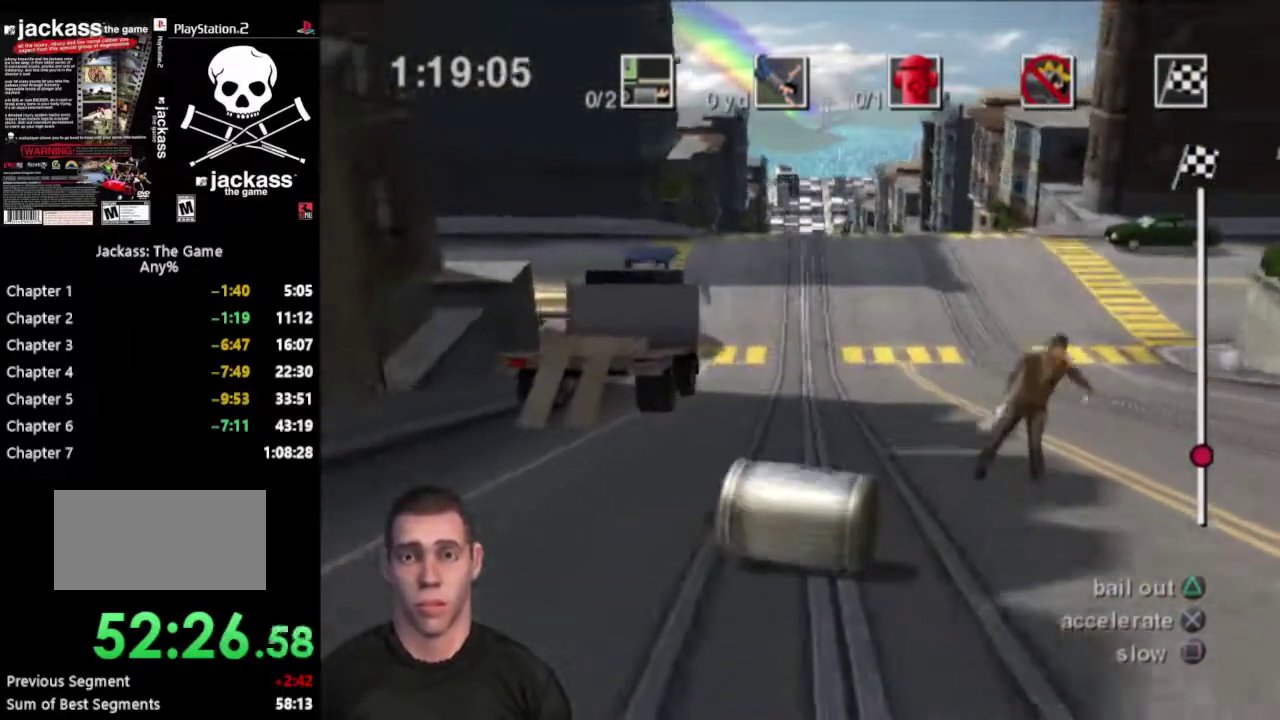
{"buttons": ["CROSS"], "events": []}
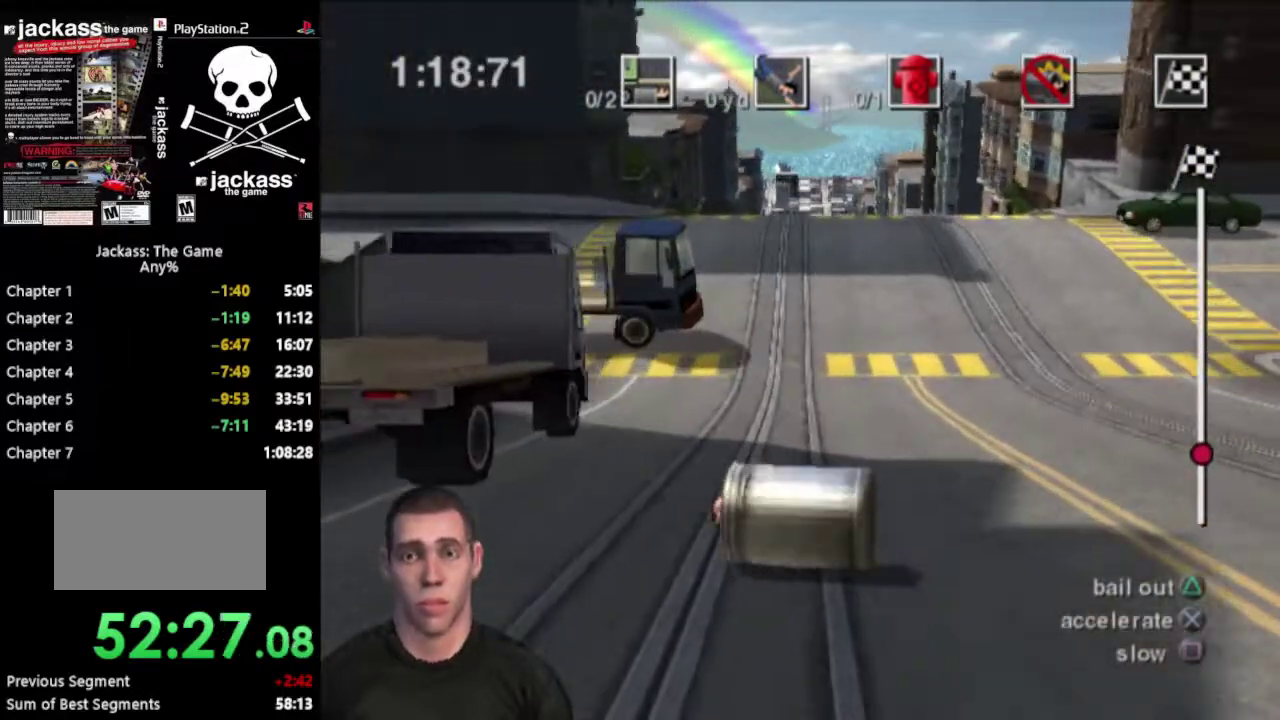
{"buttons": ["CROSS"], "events": []}
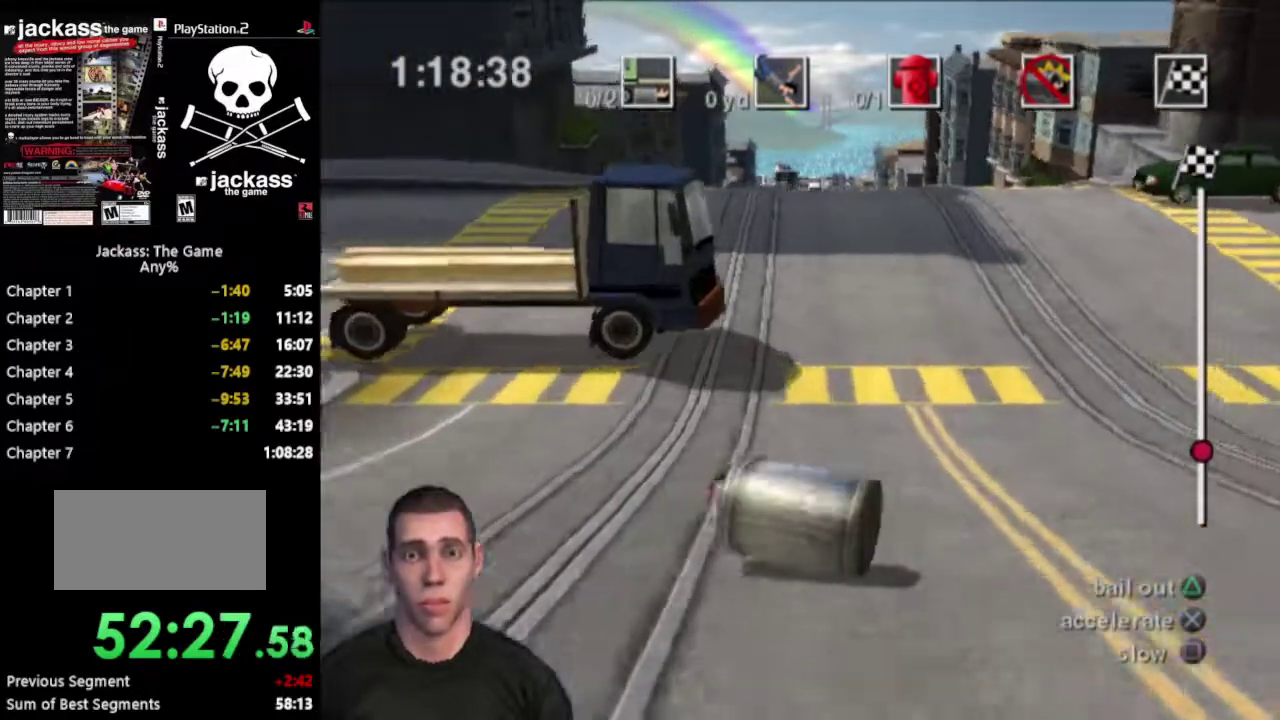
{"buttons": ["CROSS"], "events": []}
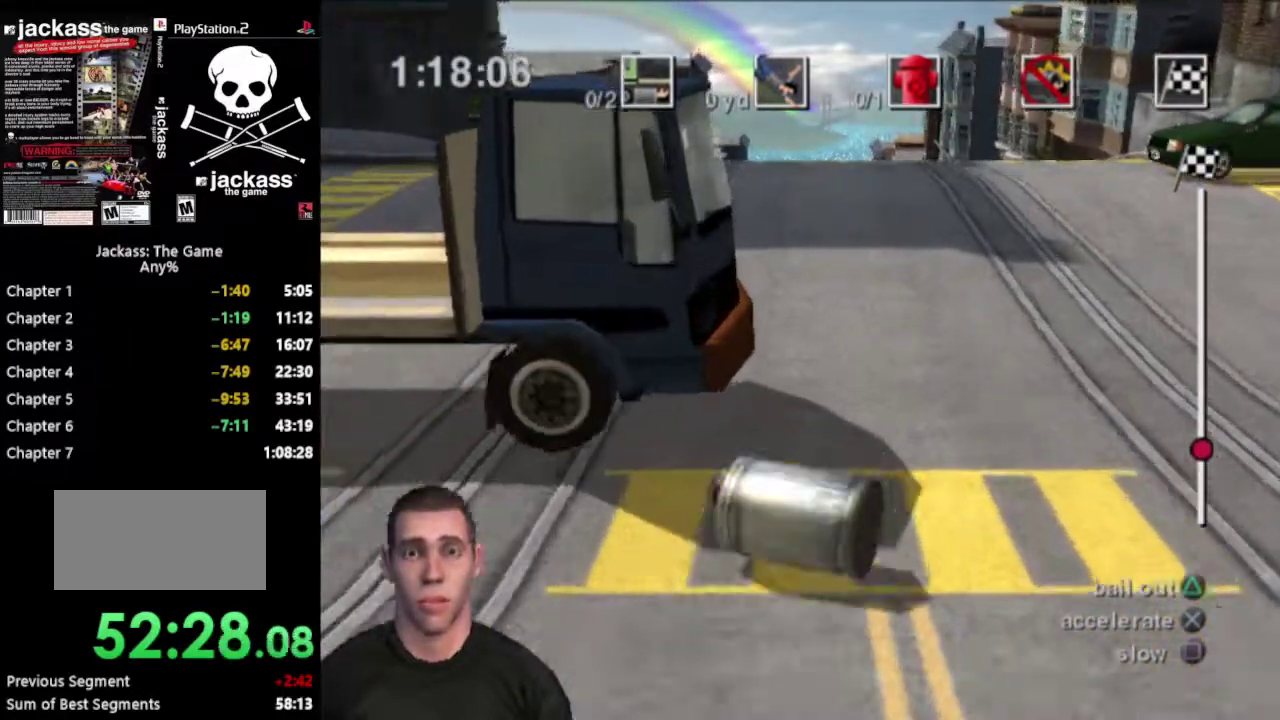
{"buttons": ["CROSS"], "events": []}
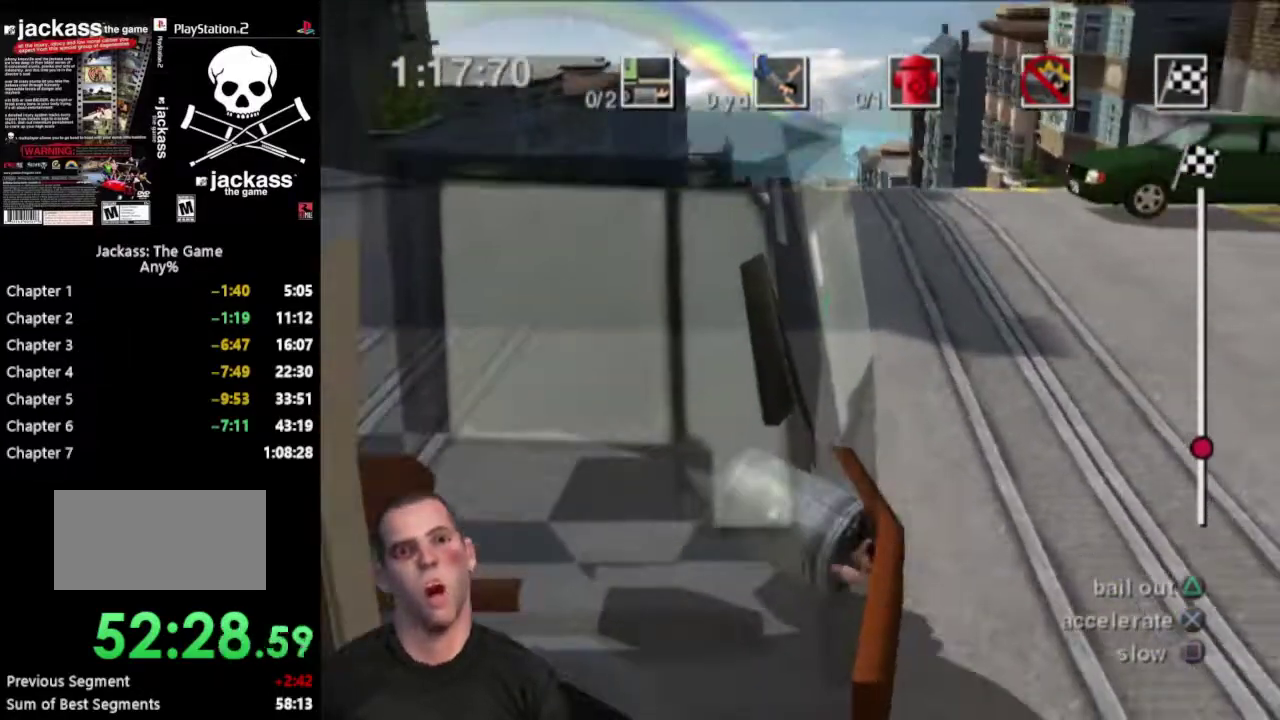
{"buttons": ["CROSS"], "events": []}
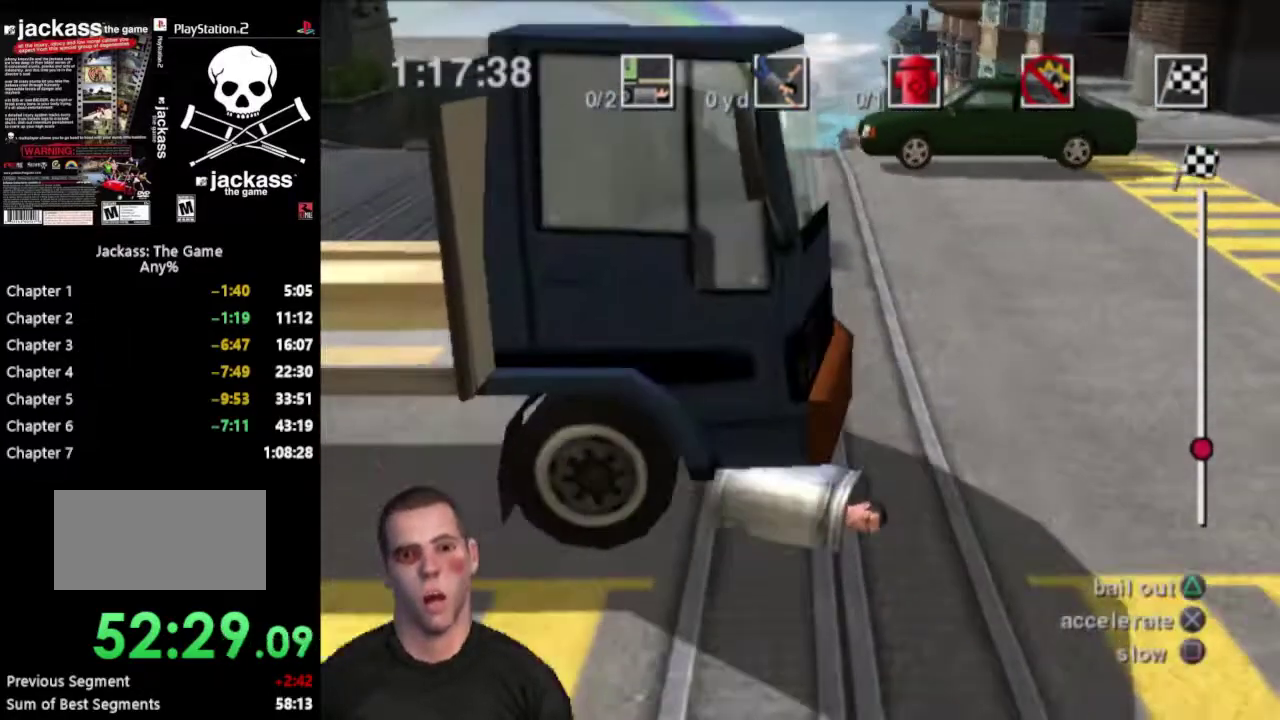
{"buttons": ["CROSS"], "events": []}